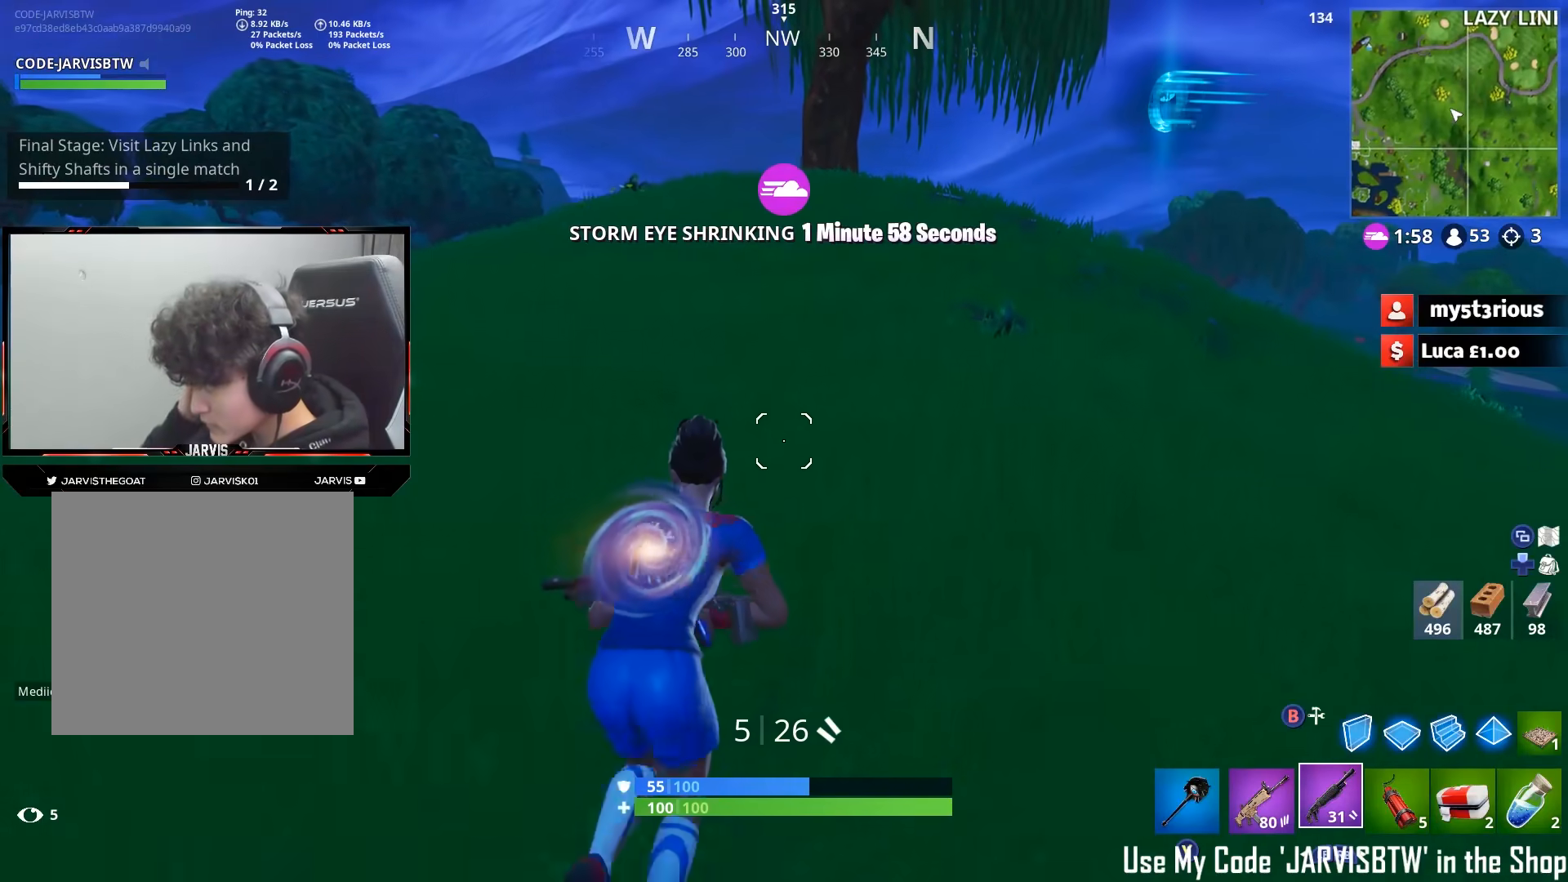
Gameplay with a controller (Xbox layout); each line is a JSON object with the inputs held at the frame after it. "events" lists button and stick changes between this image and that frame as [ms after this image, input, new state], when the widget could be followed in between.
{"buttons": [], "left_stick": "up-right", "right_stick": "center", "events": []}
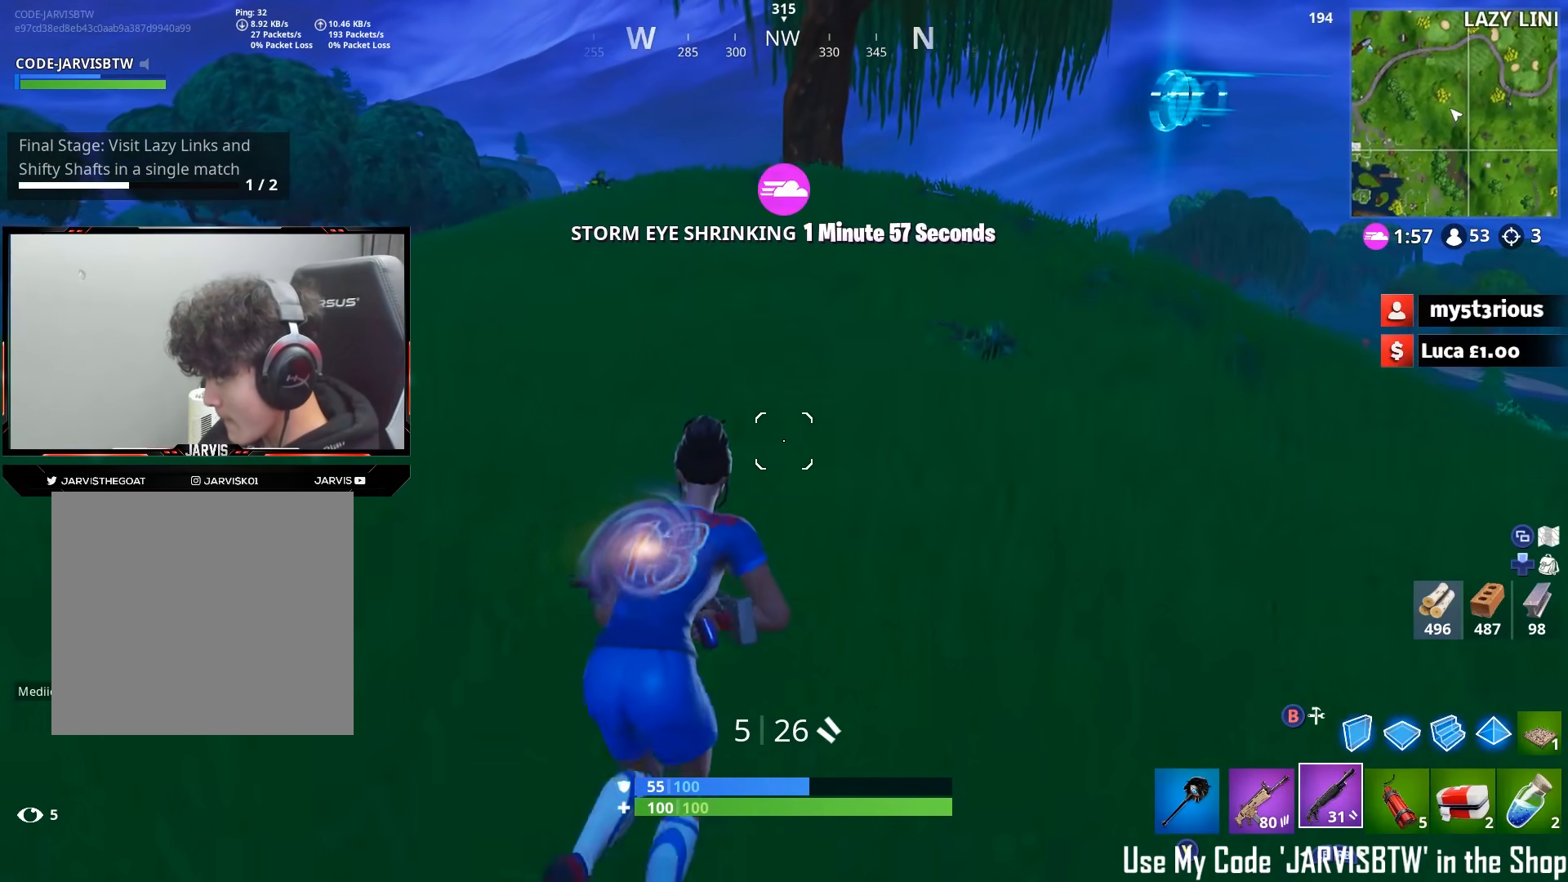
{"buttons": [], "left_stick": "up-right", "right_stick": "center", "events": [[17, "A", "down"], [100, "A", "up"]]}
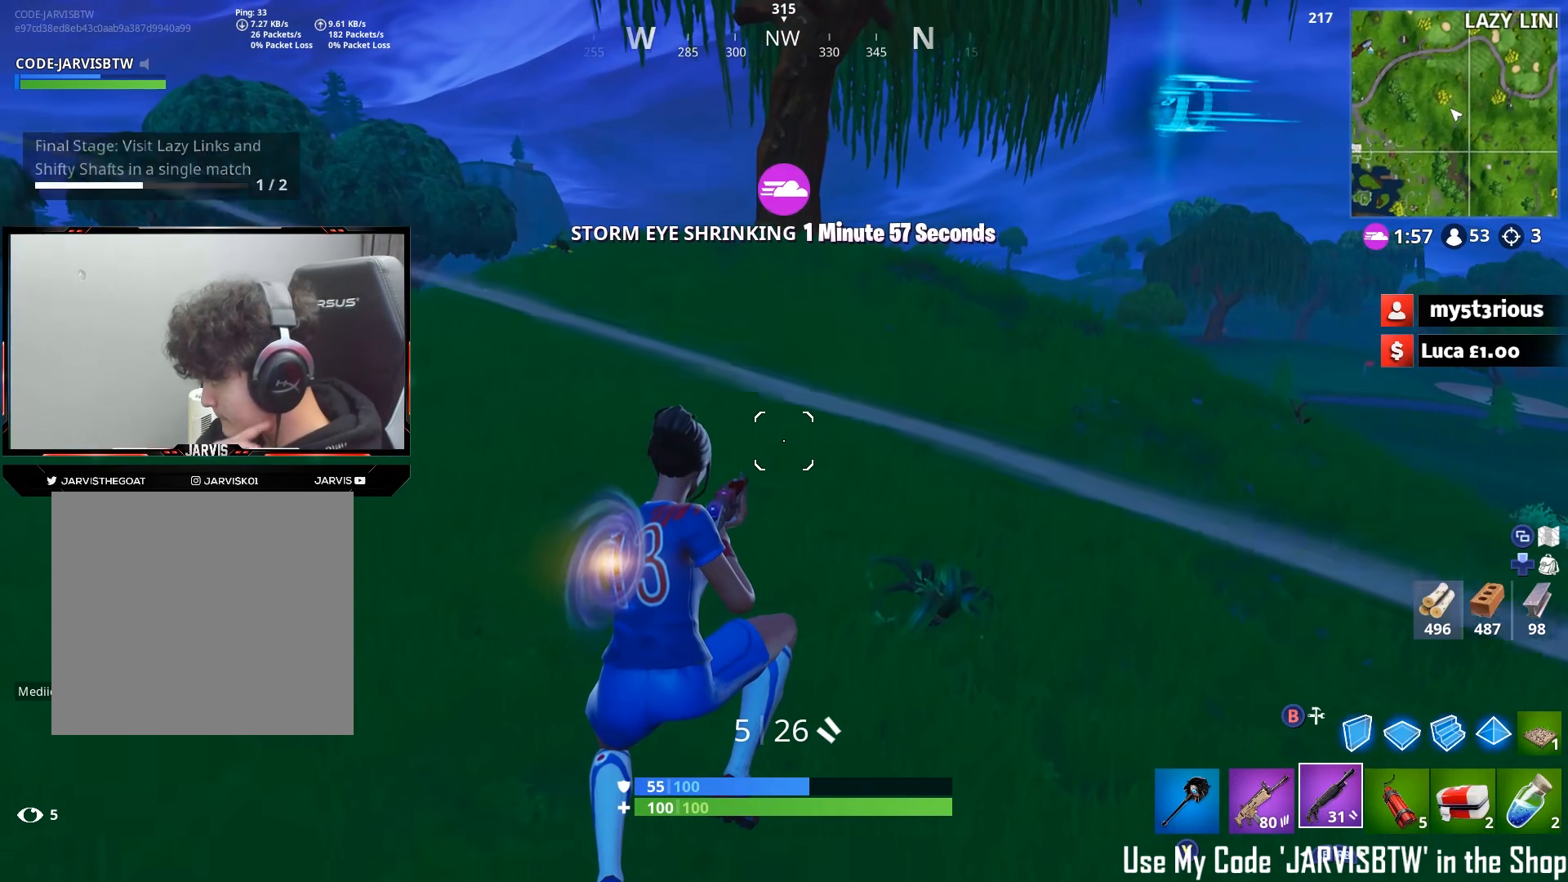
{"buttons": [], "left_stick": "up", "right_stick": "center", "events": [[383, "left_stick", "up"]]}
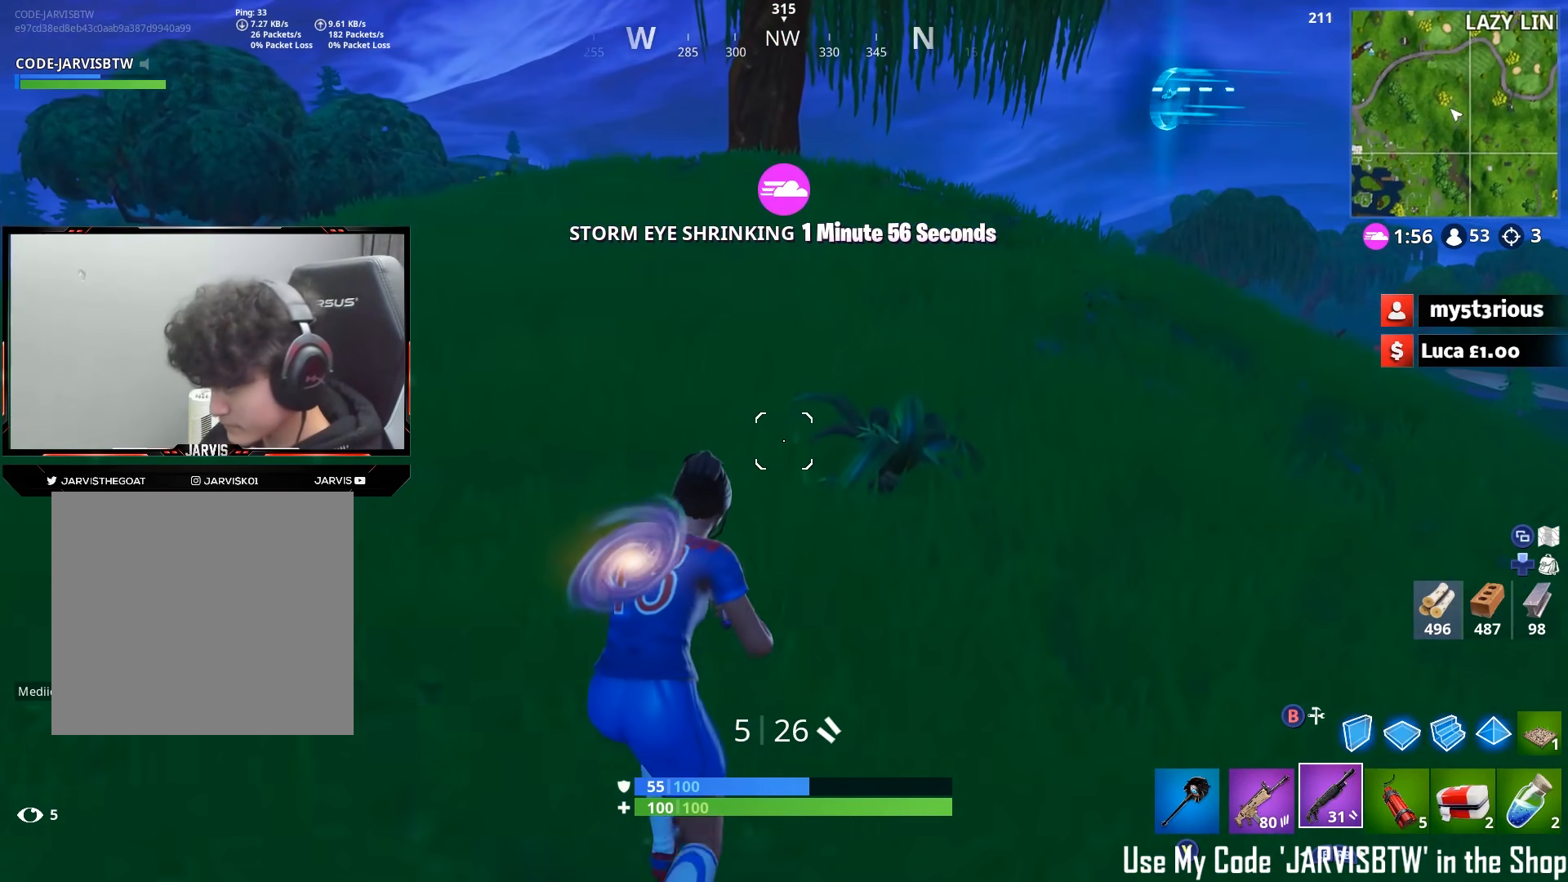
{"buttons": [], "left_stick": "up-left", "right_stick": "right", "events": [[167, "right_stick", "up-right"], [283, "right_stick", "center"], [333, "A", "down"], [333, "left_stick", "up-left"], [450, "A", "up"], [450, "right_stick", "right"]]}
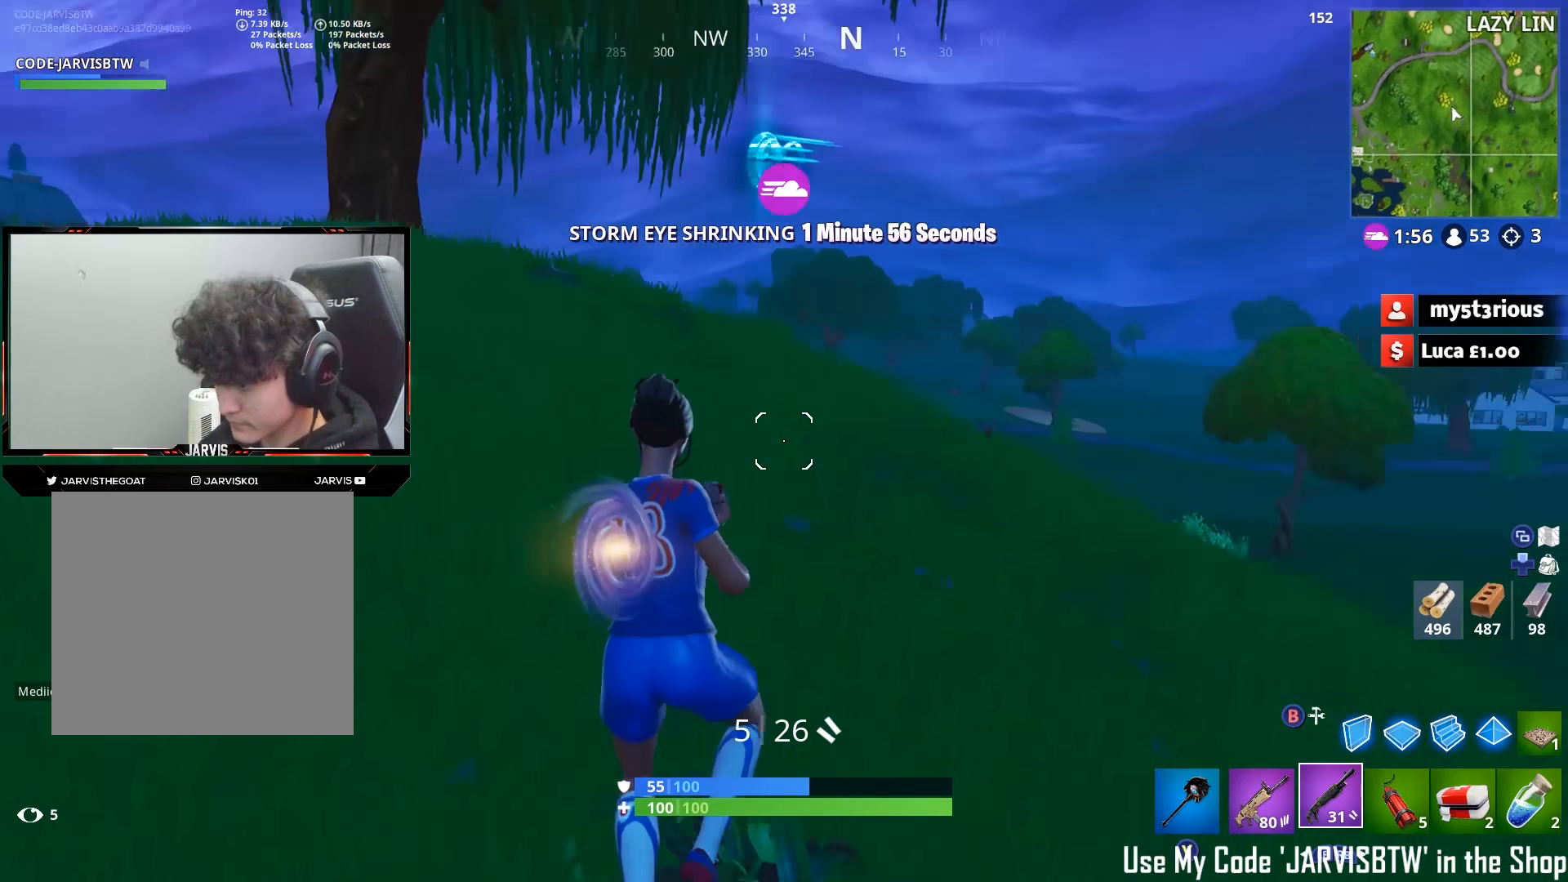
{"buttons": [], "left_stick": "down", "right_stick": "right", "events": [[67, "left_stick", "left"], [183, "right_stick", "center"], [317, "right_stick", "right"], [333, "left_stick", "down-left"], [450, "left_stick", "down"]]}
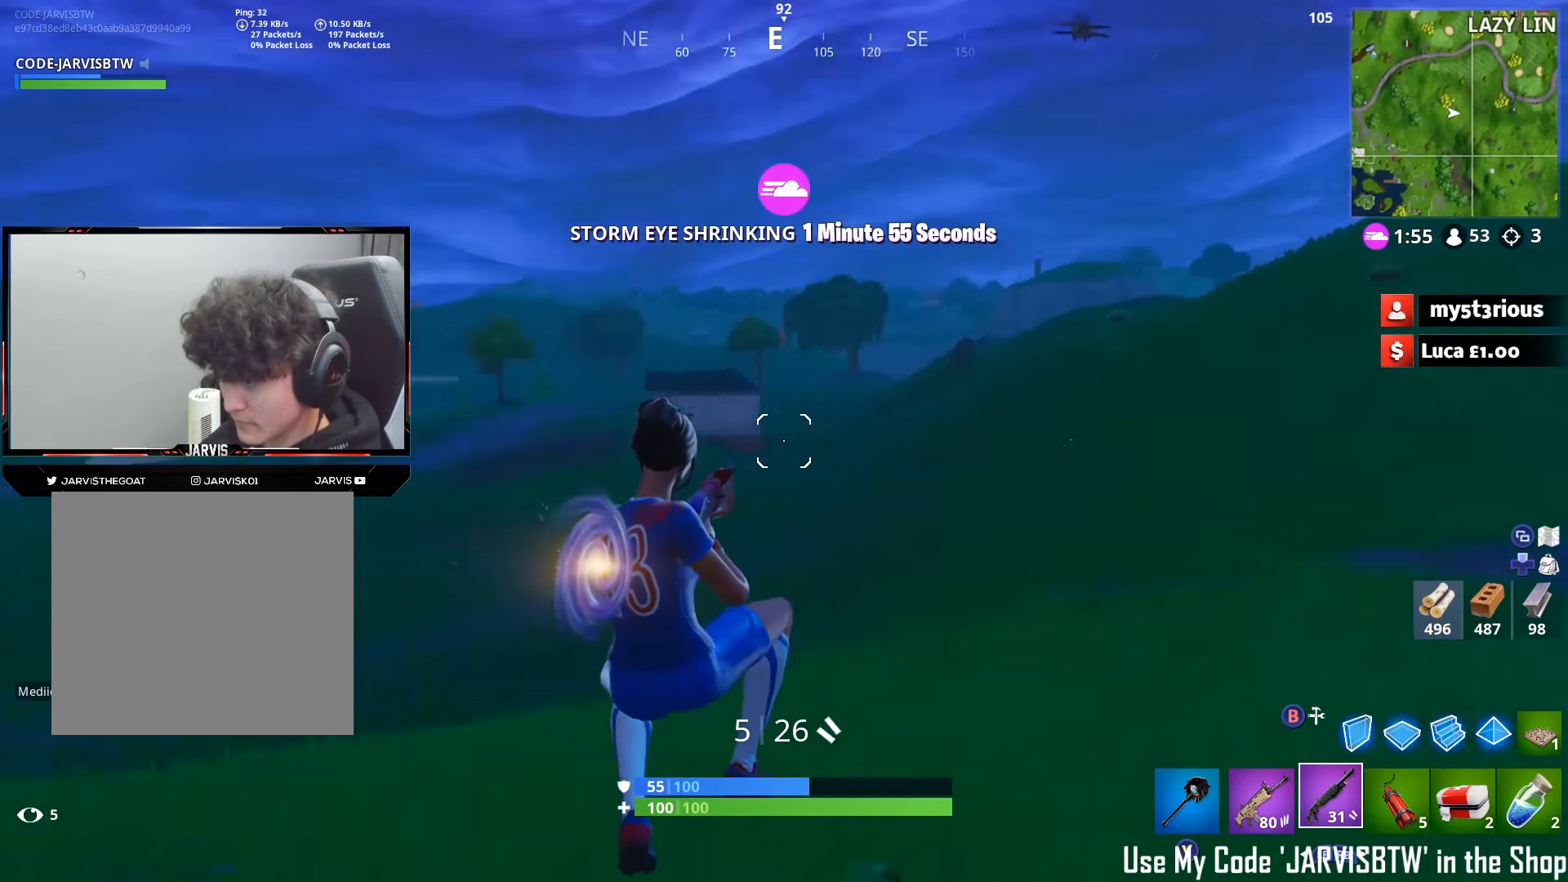
{"buttons": ["A"], "left_stick": "right", "right_stick": "center", "events": [[50, "left_stick", "down-right"], [67, "right_stick", "center"], [200, "R3", "down"], [250, "left_stick", "right"], [267, "right_stick", "right"], [433, "R3", "up"], [500, "A", "down"], [500, "right_stick", "center"]]}
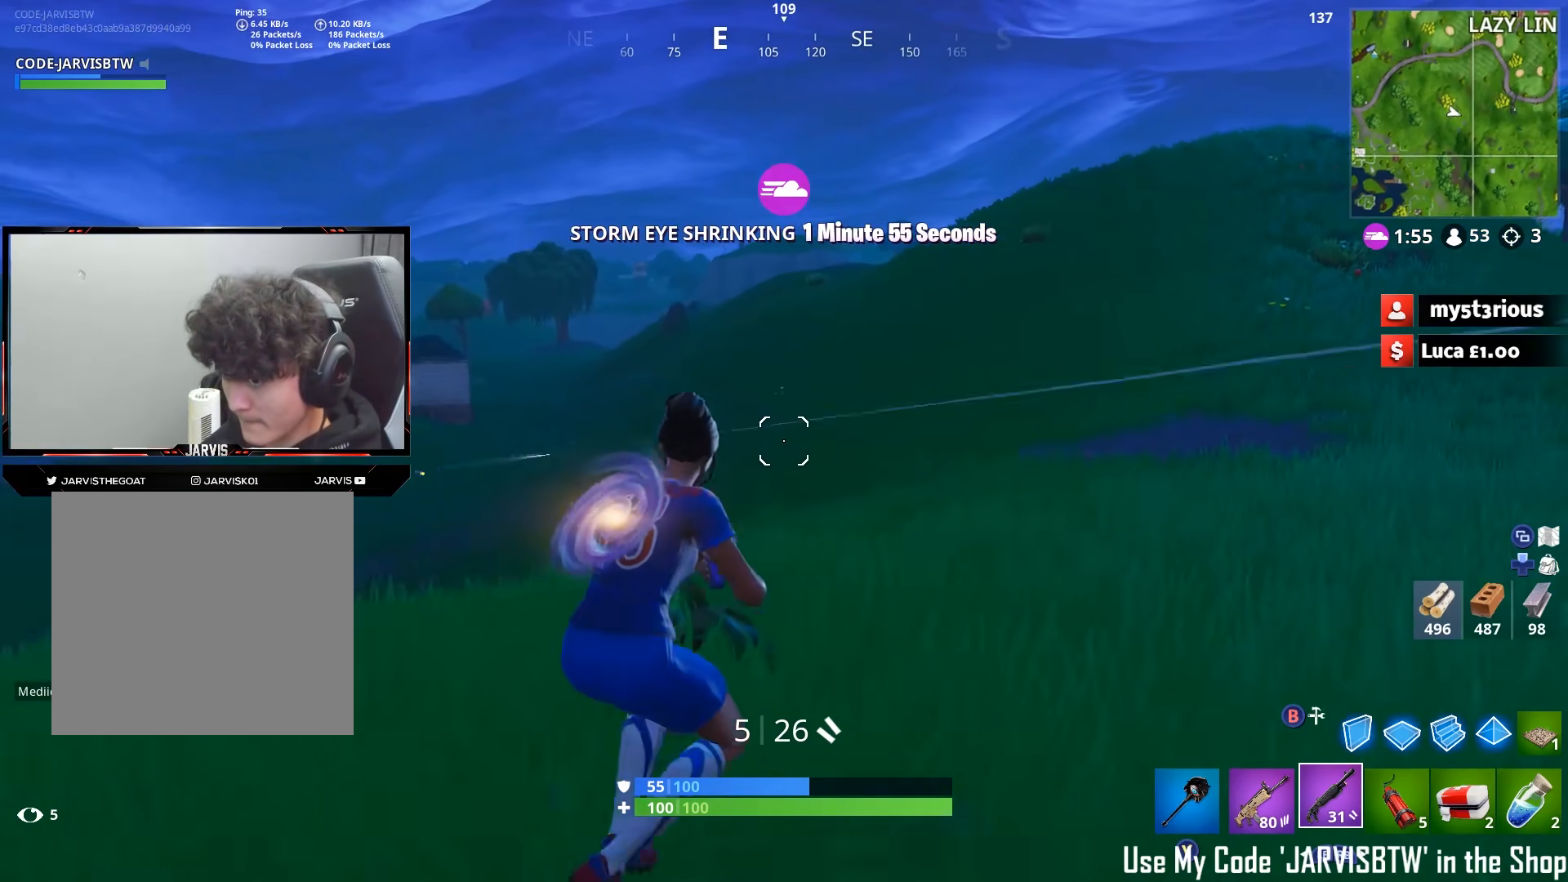
{"buttons": [], "left_stick": "right", "right_stick": "down-left", "events": [[117, "A", "up"], [317, "B", "down"], [383, "B", "up"], [450, "right_stick", "down-left"]]}
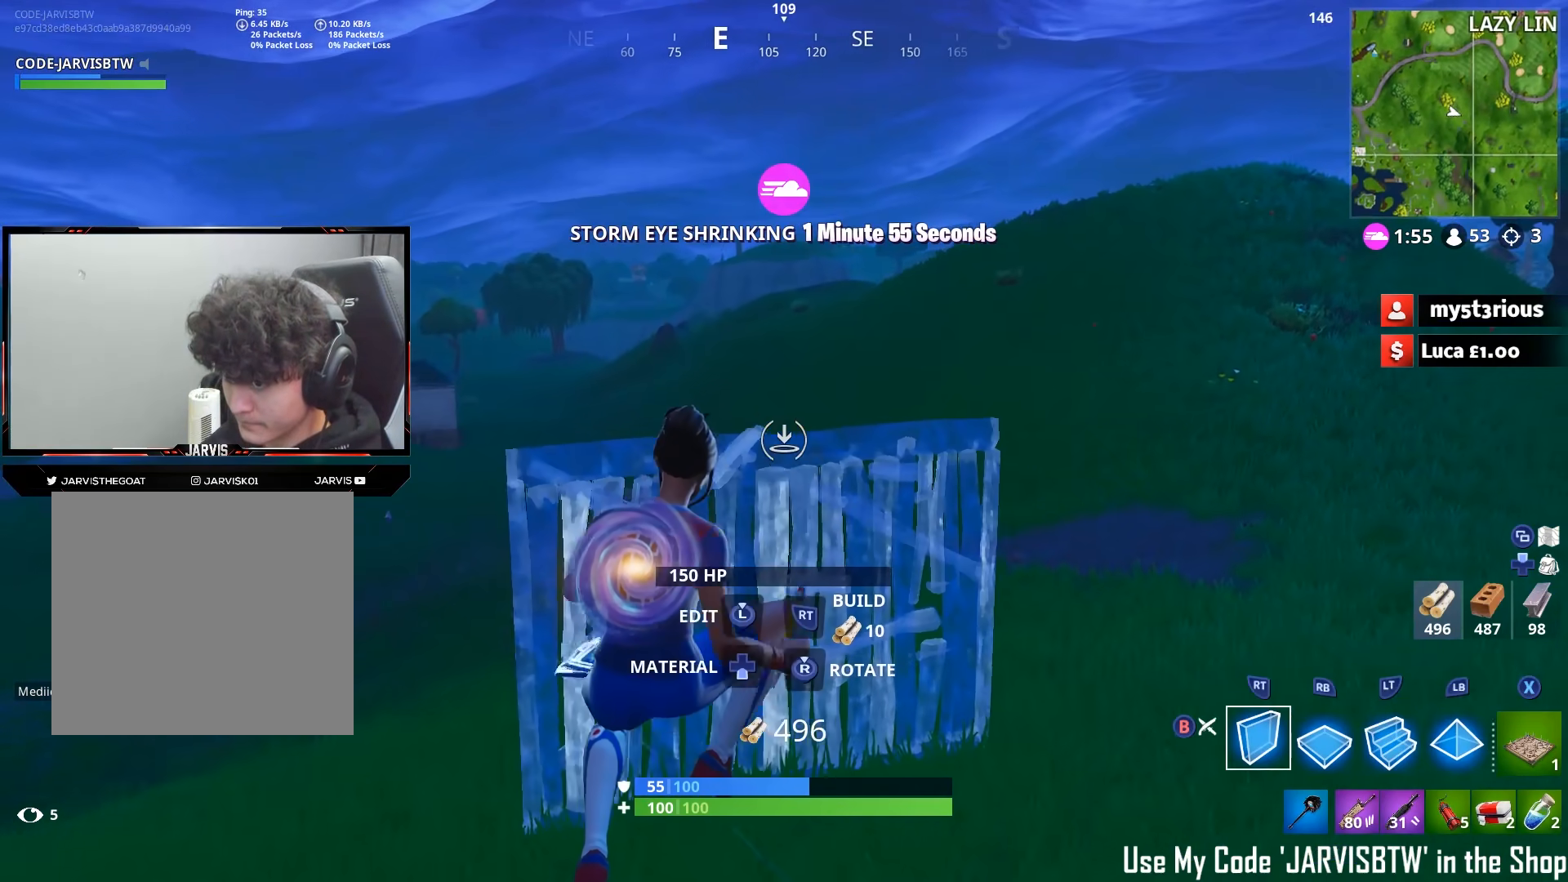
{"buttons": [], "left_stick": "up-right", "right_stick": "center", "events": [[83, "R2", "down"], [167, "right_stick", "center"], [183, "R2", "up"], [317, "left_stick", "up-right"], [400, "B", "down"], [450, "B", "up"]]}
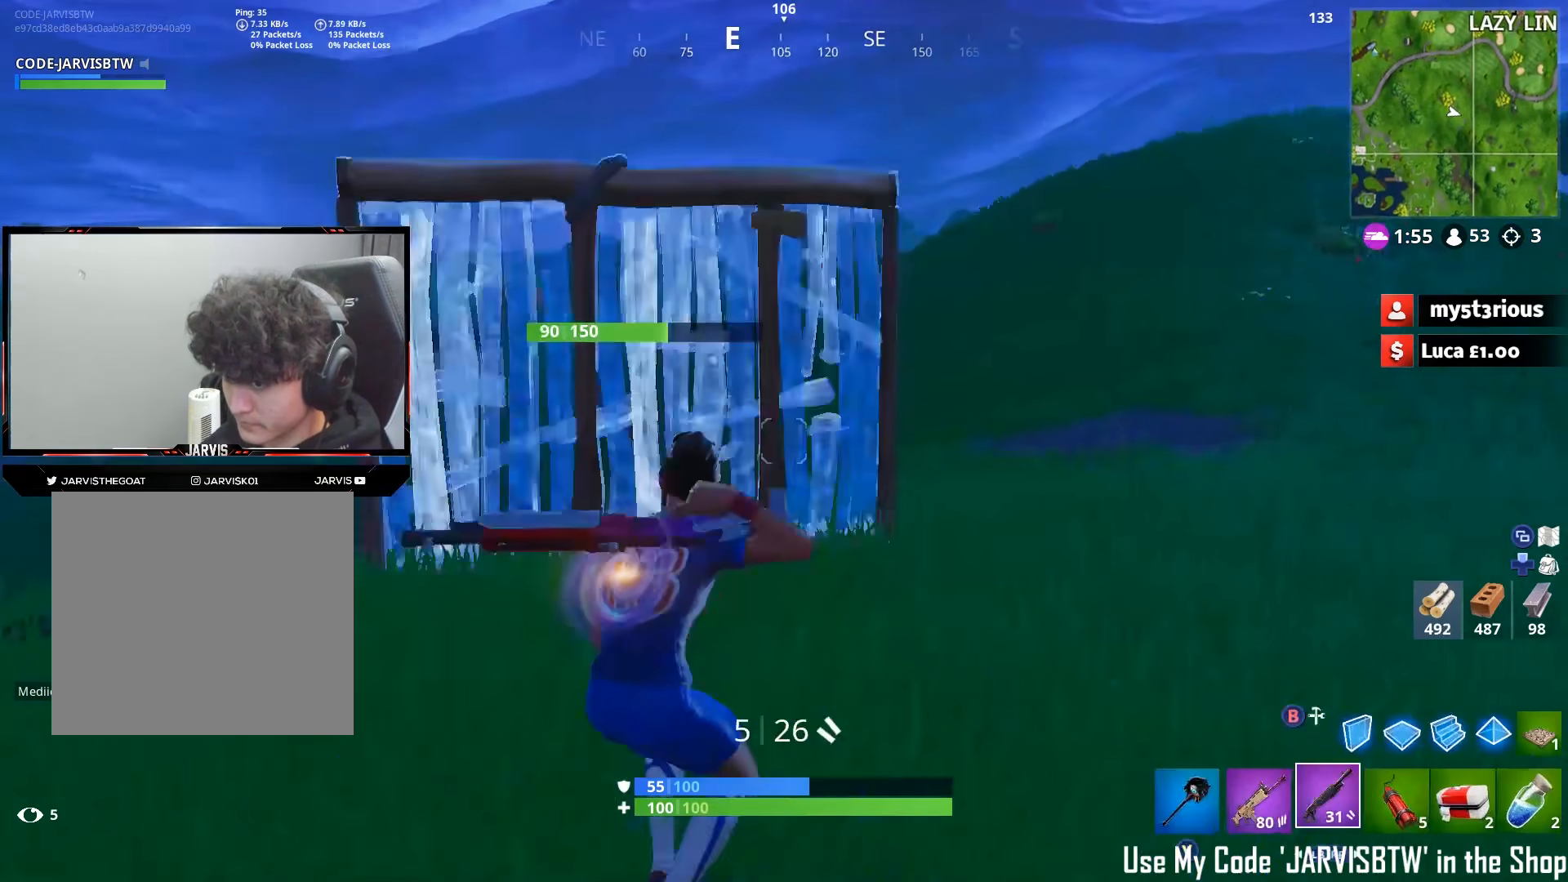
{"buttons": [], "left_stick": "up-right", "right_stick": "left", "events": [[50, "right_stick", "down-left"], [167, "right_stick", "center"], [183, "R3", "down"], [250, "R3", "up"], [300, "R3", "down"], [367, "R3", "up"], [400, "right_stick", "left"]]}
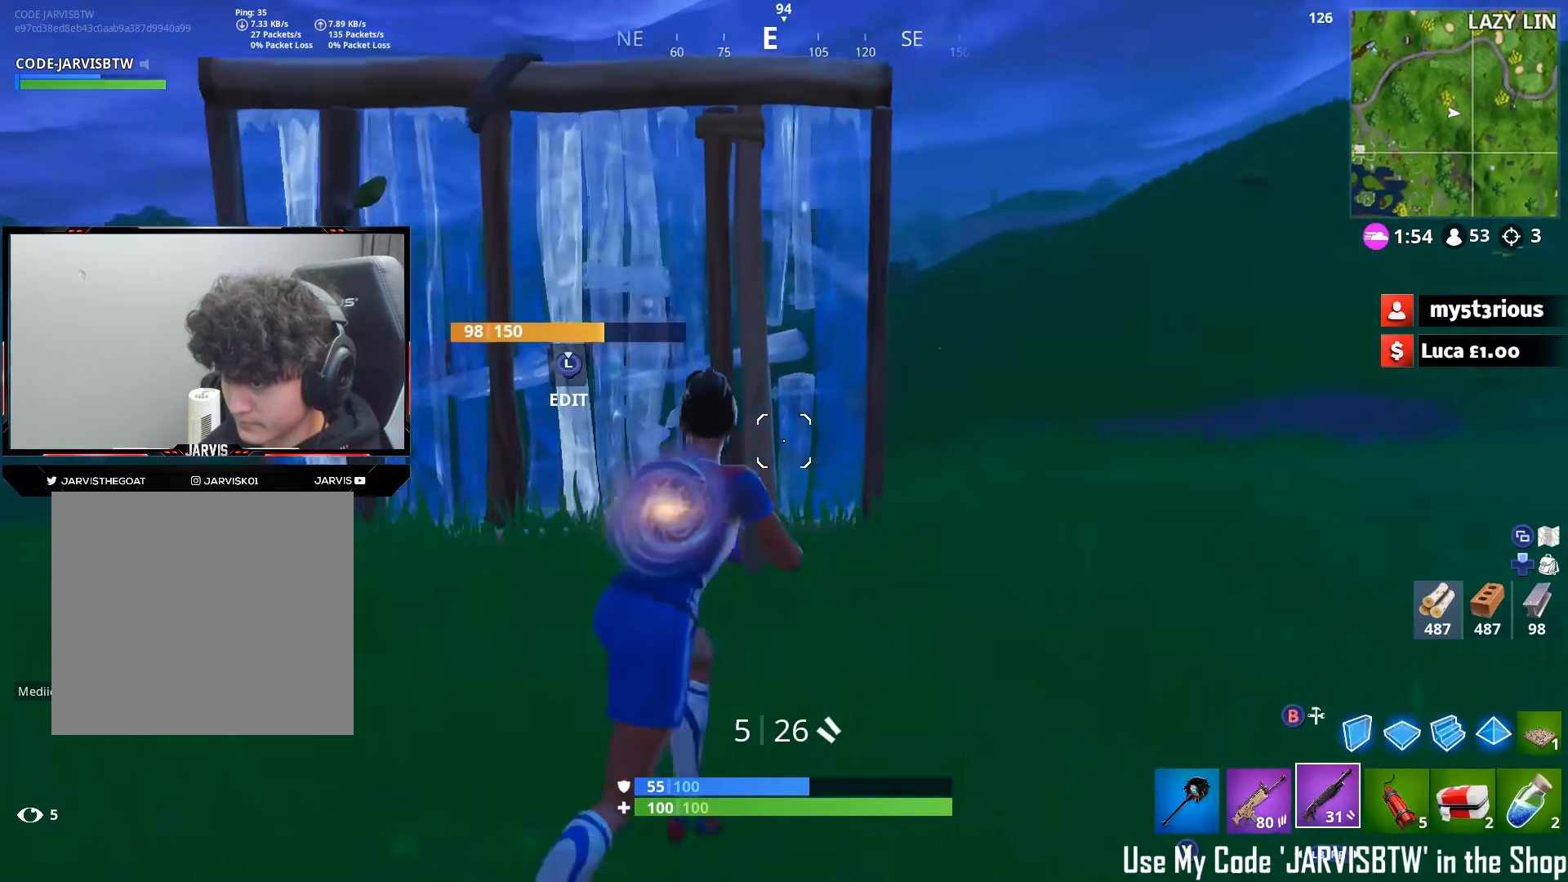
{"buttons": [], "left_stick": "up-left", "right_stick": "center", "events": [[67, "A", "down"], [100, "left_stick", "up"], [117, "right_stick", "down-left"], [167, "A", "up"], [233, "left_stick", "up-right"], [367, "right_stick", "center"], [433, "left_stick", "up-left"]]}
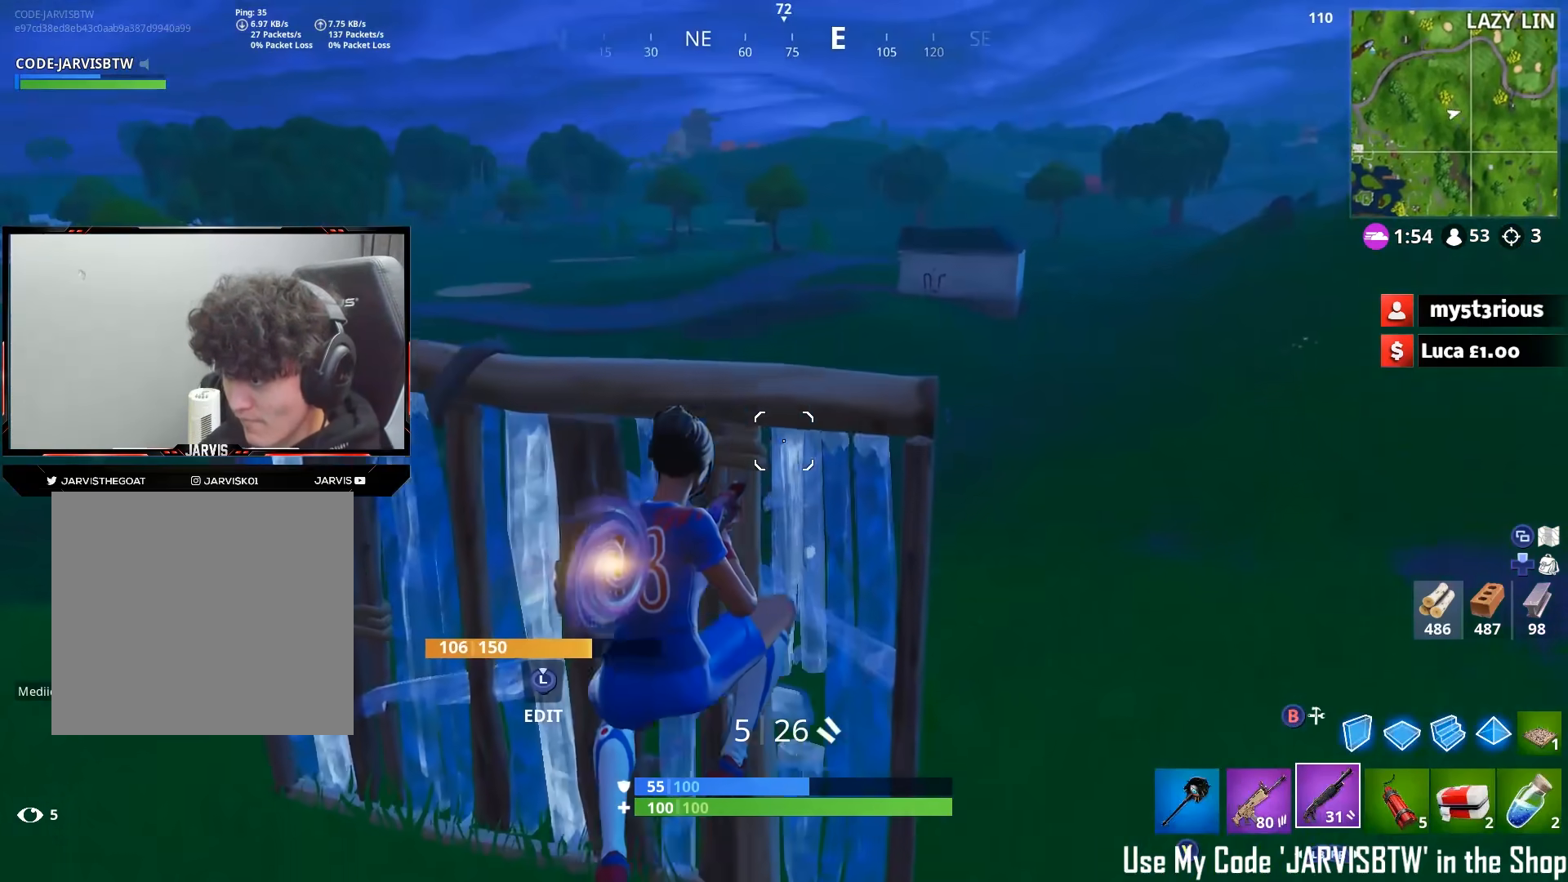
{"buttons": [], "left_stick": "down", "right_stick": "center", "events": [[67, "right_stick", "up-left"], [83, "left_stick", "left"], [233, "right_stick", "center"], [400, "R3", "down"], [450, "left_stick", "down"], [467, "R3", "up"]]}
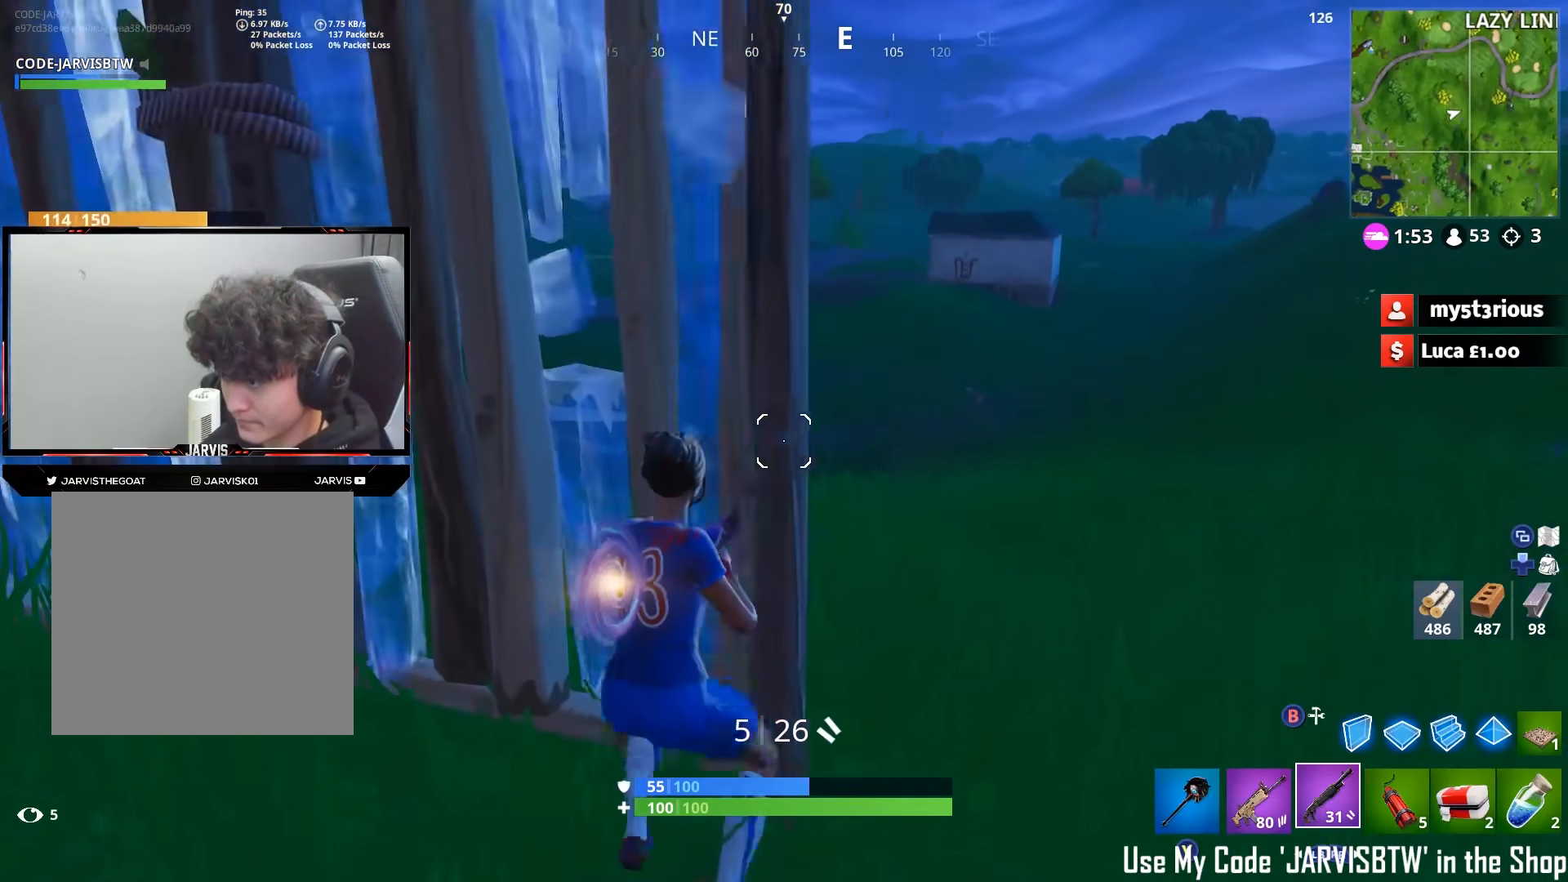
{"buttons": ["R3"], "left_stick": "right", "right_stick": "center", "events": [[33, "R3", "down"], [50, "left_stick", "right"], [117, "R3", "up"], [200, "R3", "down"], [267, "R3", "up"], [333, "R3", "down"], [417, "R3", "up"], [483, "R3", "down"]]}
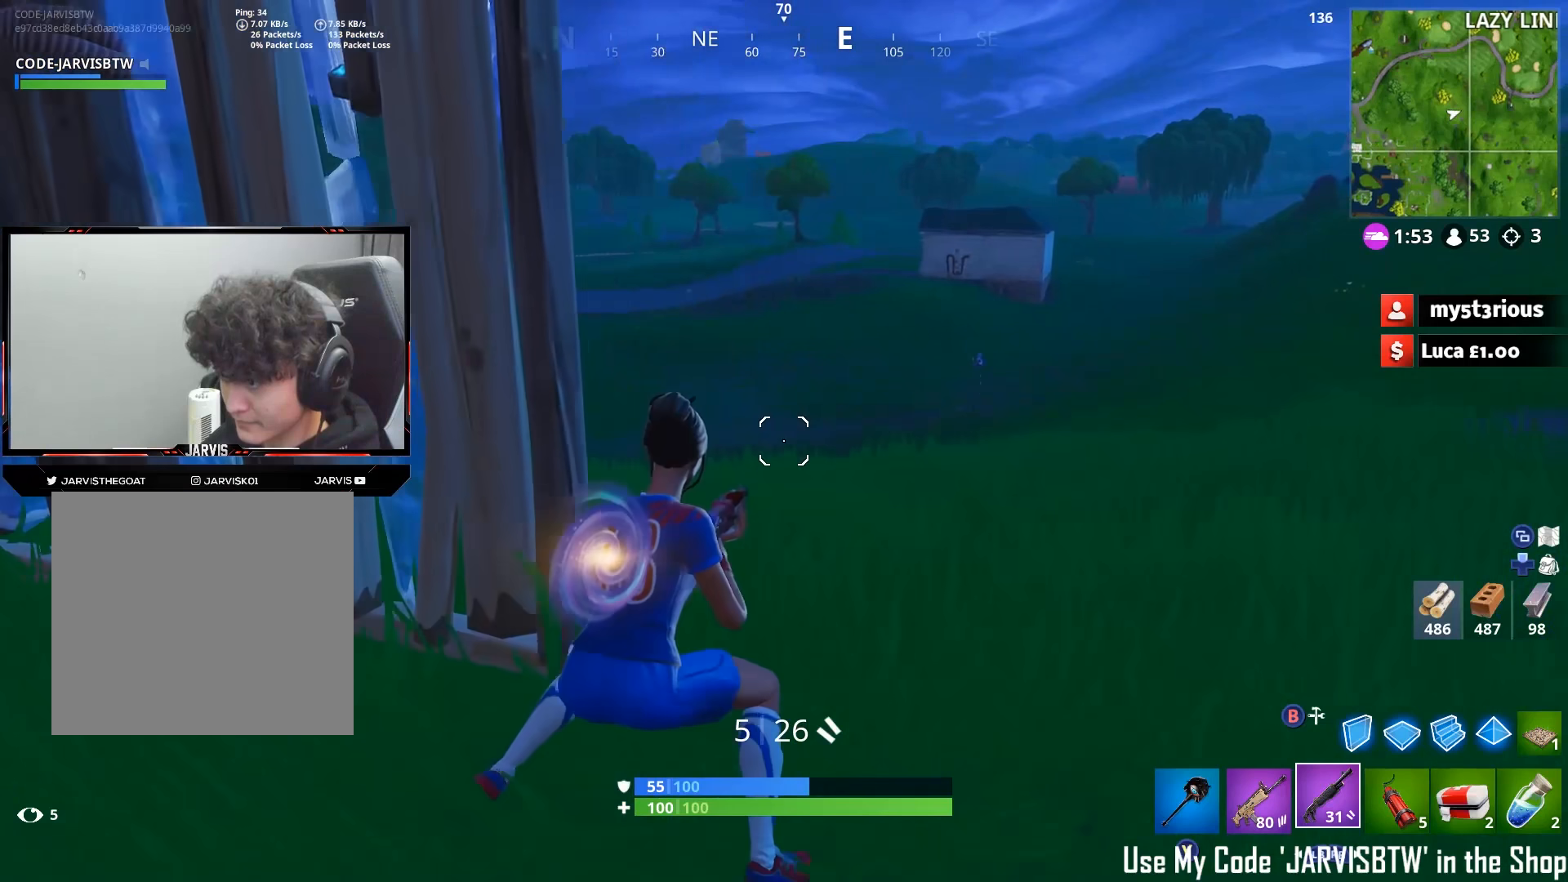
{"buttons": [], "left_stick": "right", "right_stick": "right", "events": [[67, "R3", "up"], [300, "R3", "down"], [367, "R3", "up"], [433, "right_stick", "right"]]}
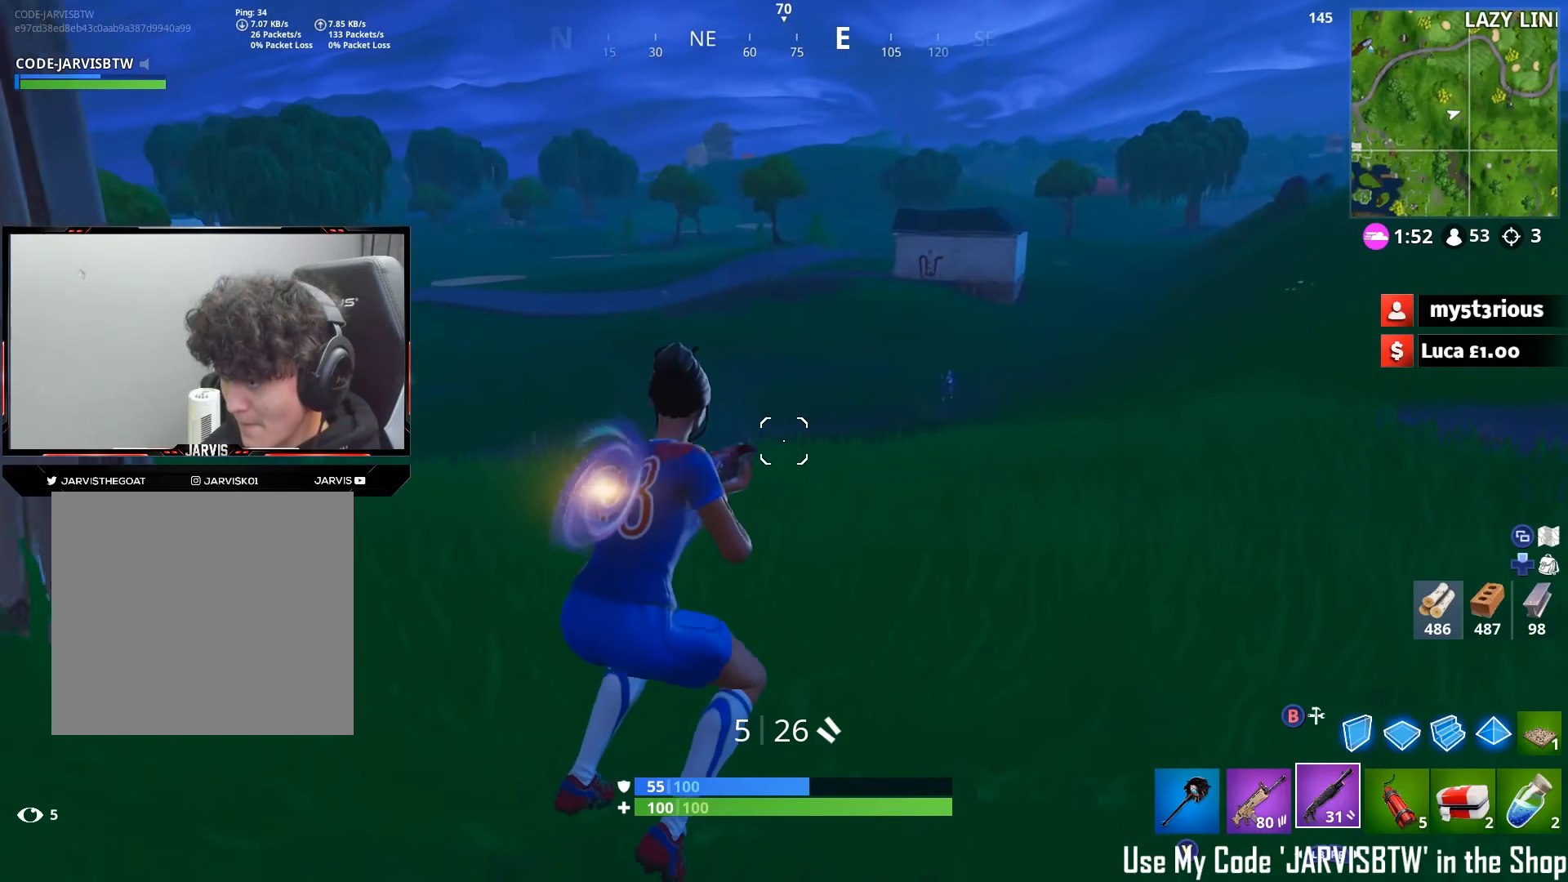
{"buttons": ["A"], "left_stick": "right", "right_stick": "center", "events": [[100, "R3", "down"], [100, "right_stick", "center"], [150, "R3", "up"], [200, "right_stick", "right"], [267, "Y", "down"], [333, "Y", "up"], [433, "right_stick", "center"], [467, "A", "down"]]}
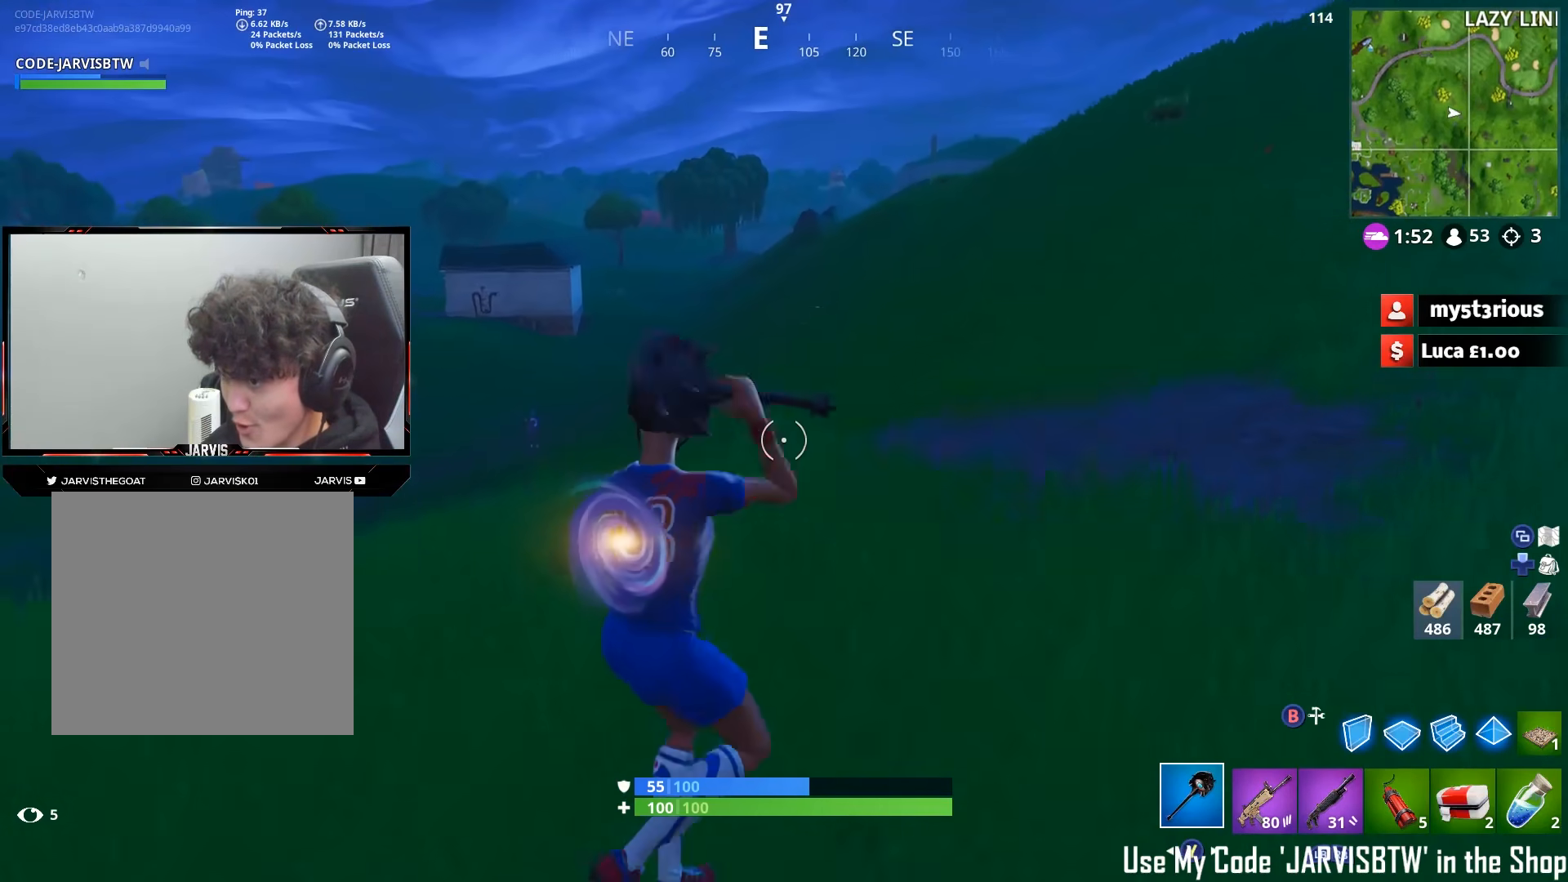
{"buttons": [], "left_stick": "right", "right_stick": "center", "events": [[50, "A", "up"]]}
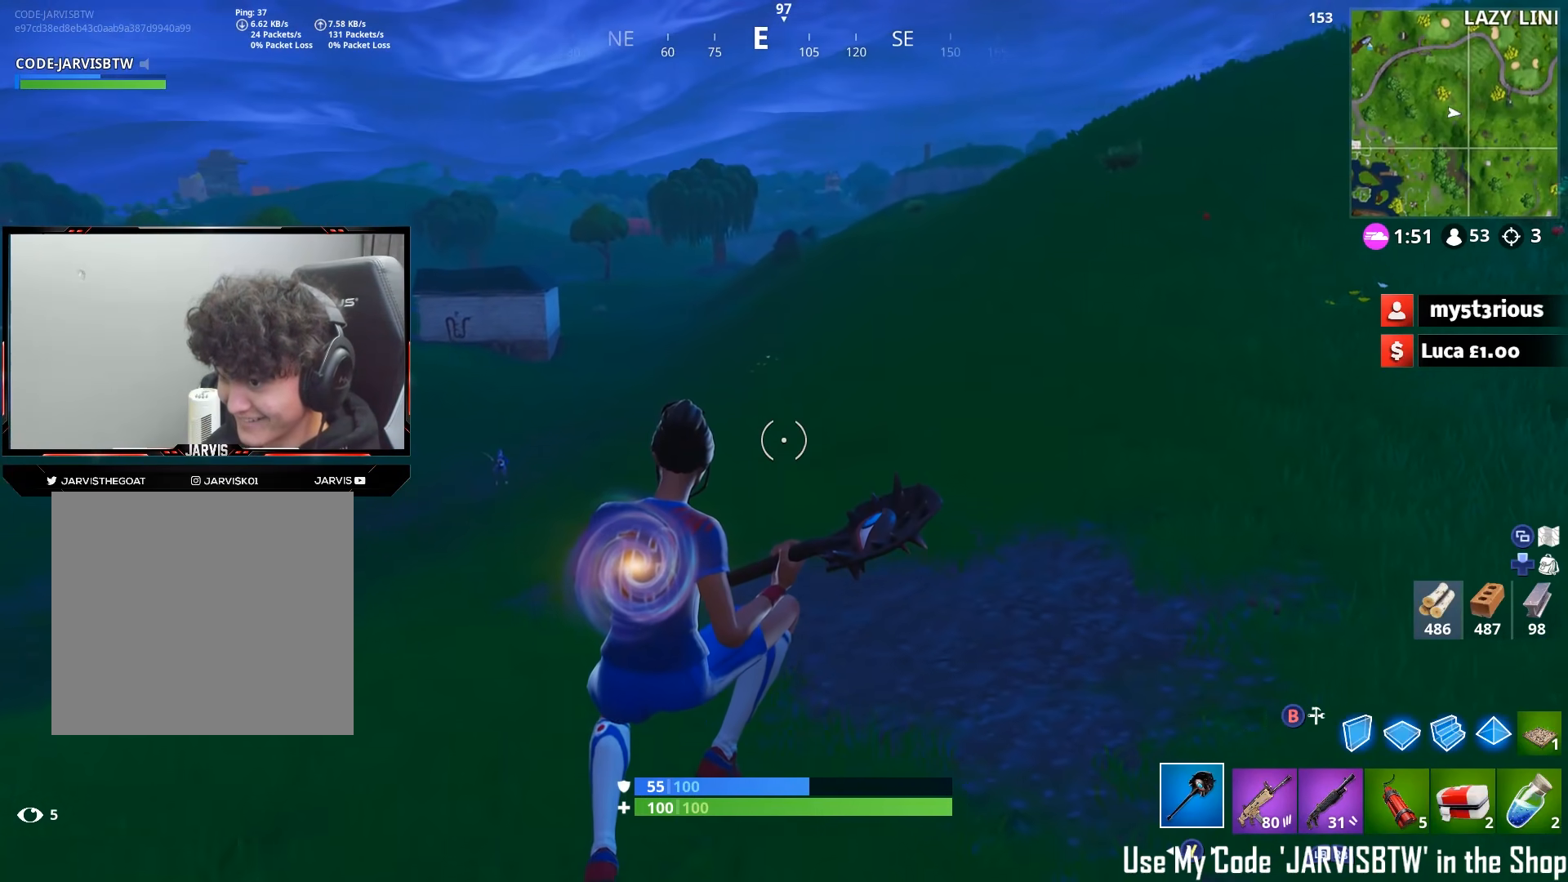
{"buttons": [], "left_stick": "up-right", "right_stick": "center", "events": [[200, "right_stick", "up-left"], [300, "left_stick", "up-right"], [367, "right_stick", "center"], [433, "Y", "down"], [483, "Y", "up"]]}
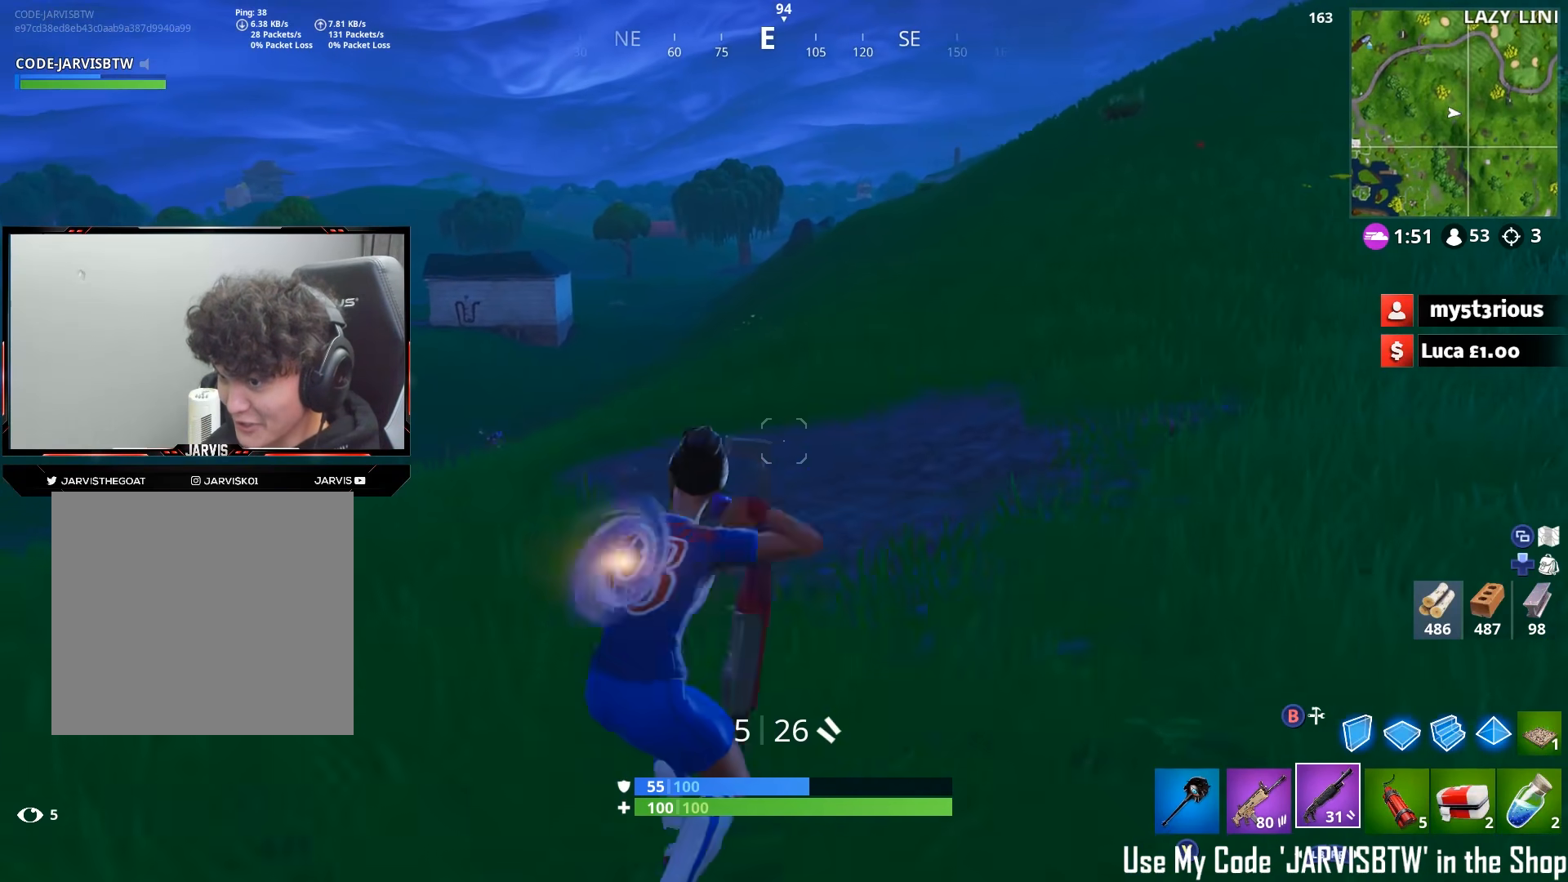
{"buttons": [], "left_stick": "up-right", "right_stick": "center", "events": [[83, "A", "down"], [83, "left_stick", "right"], [117, "A", "up"], [317, "left_stick", "up-right"]]}
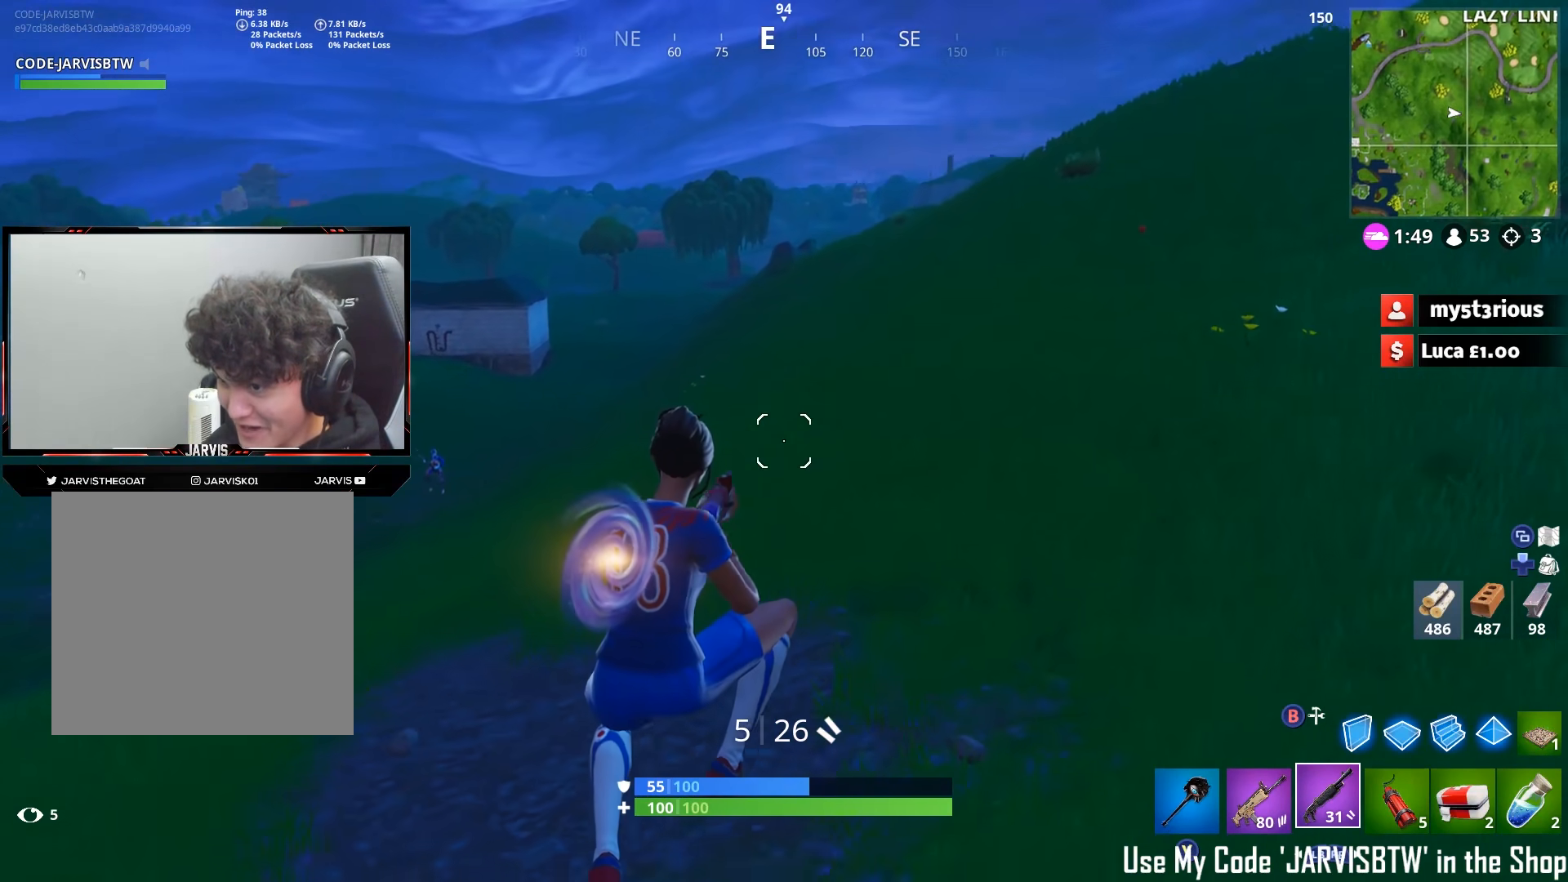
{"buttons": [], "left_stick": "right", "right_stick": "center", "events": [[33, "right_stick", "left"], [100, "left_stick", "right"], [383, "right_stick", "center"], [400, "R3", "down"], [467, "R3", "up"]]}
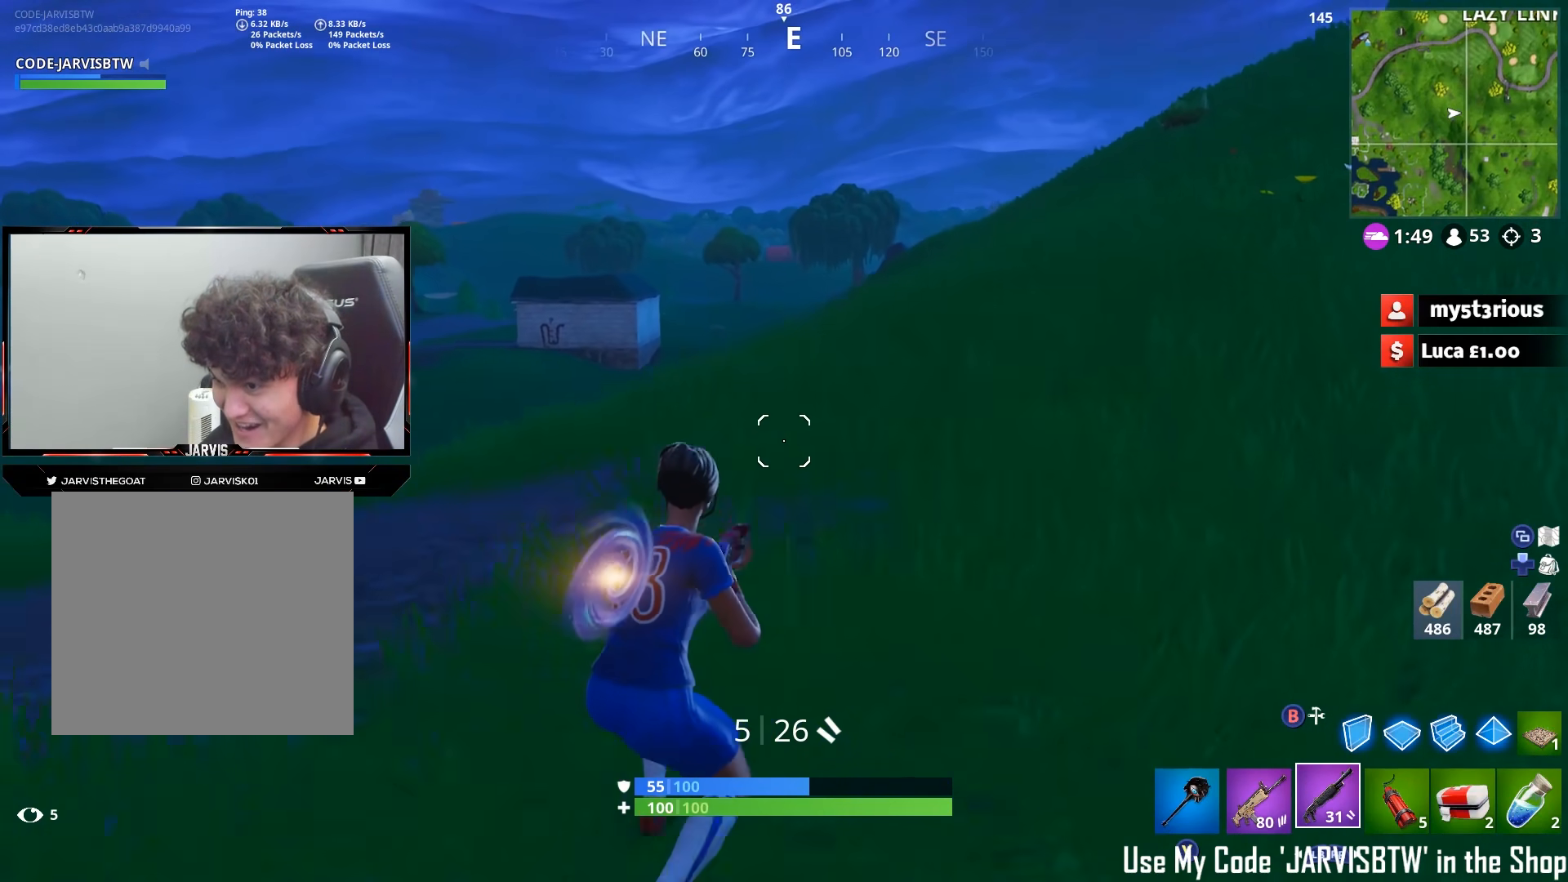
{"buttons": [], "left_stick": "down-left", "right_stick": "down-left", "events": [[17, "R3", "down"], [100, "R3", "up"], [217, "A", "down"], [267, "left_stick", "down"], [283, "A", "up"], [333, "left_stick", "left"], [350, "right_stick", "down-left"], [500, "left_stick", "down-left"]]}
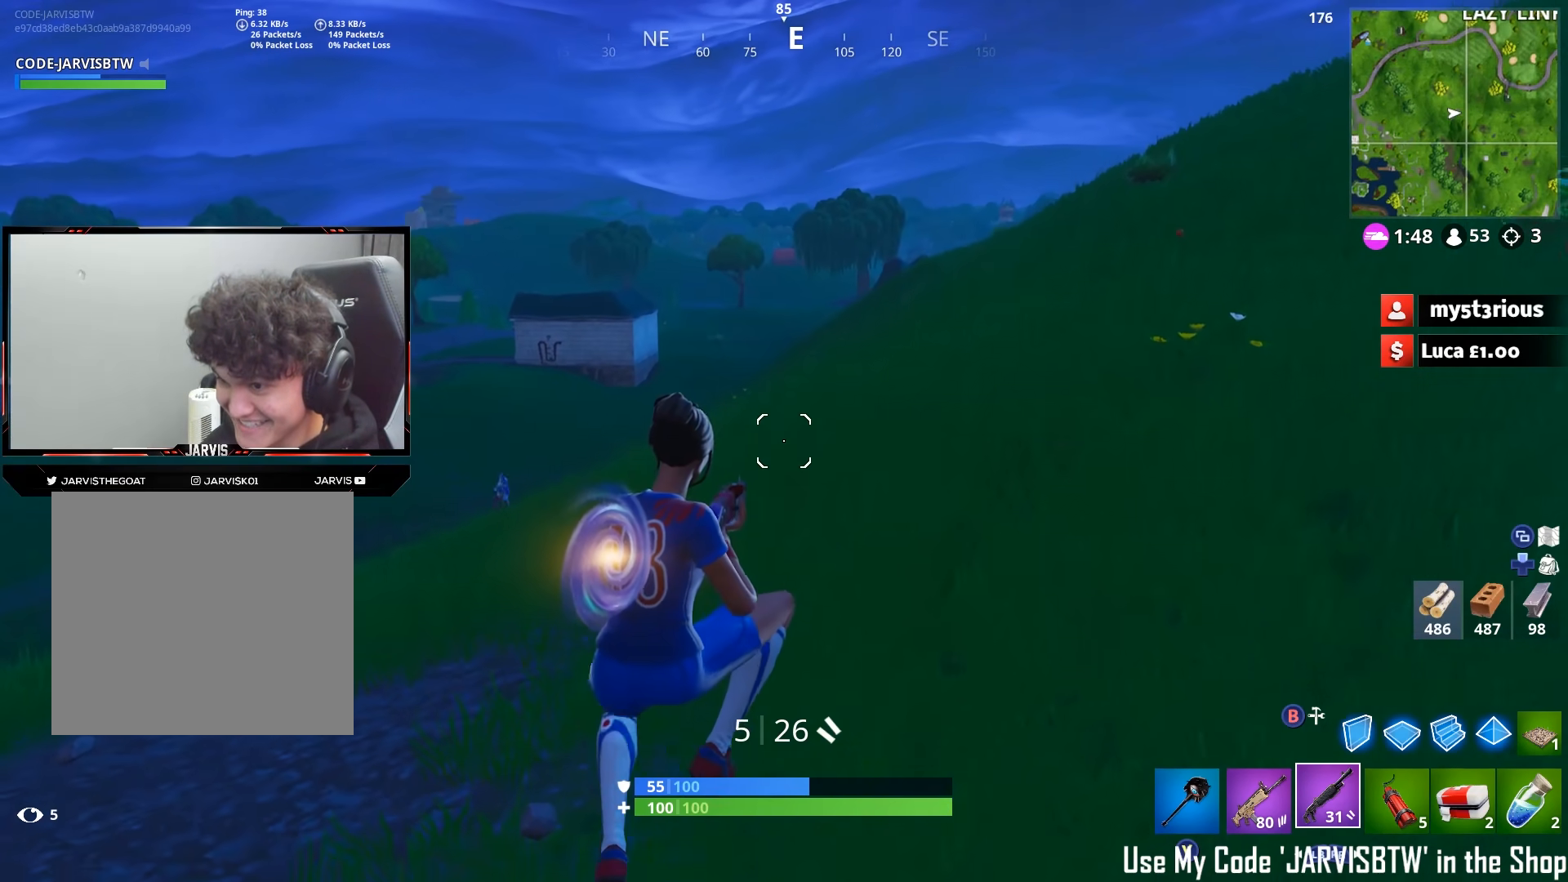
{"buttons": [], "left_stick": "down-right", "right_stick": "up", "events": [[17, "right_stick", "center"], [100, "left_stick", "down"], [200, "left_stick", "down-right"], [250, "right_stick", "up"]]}
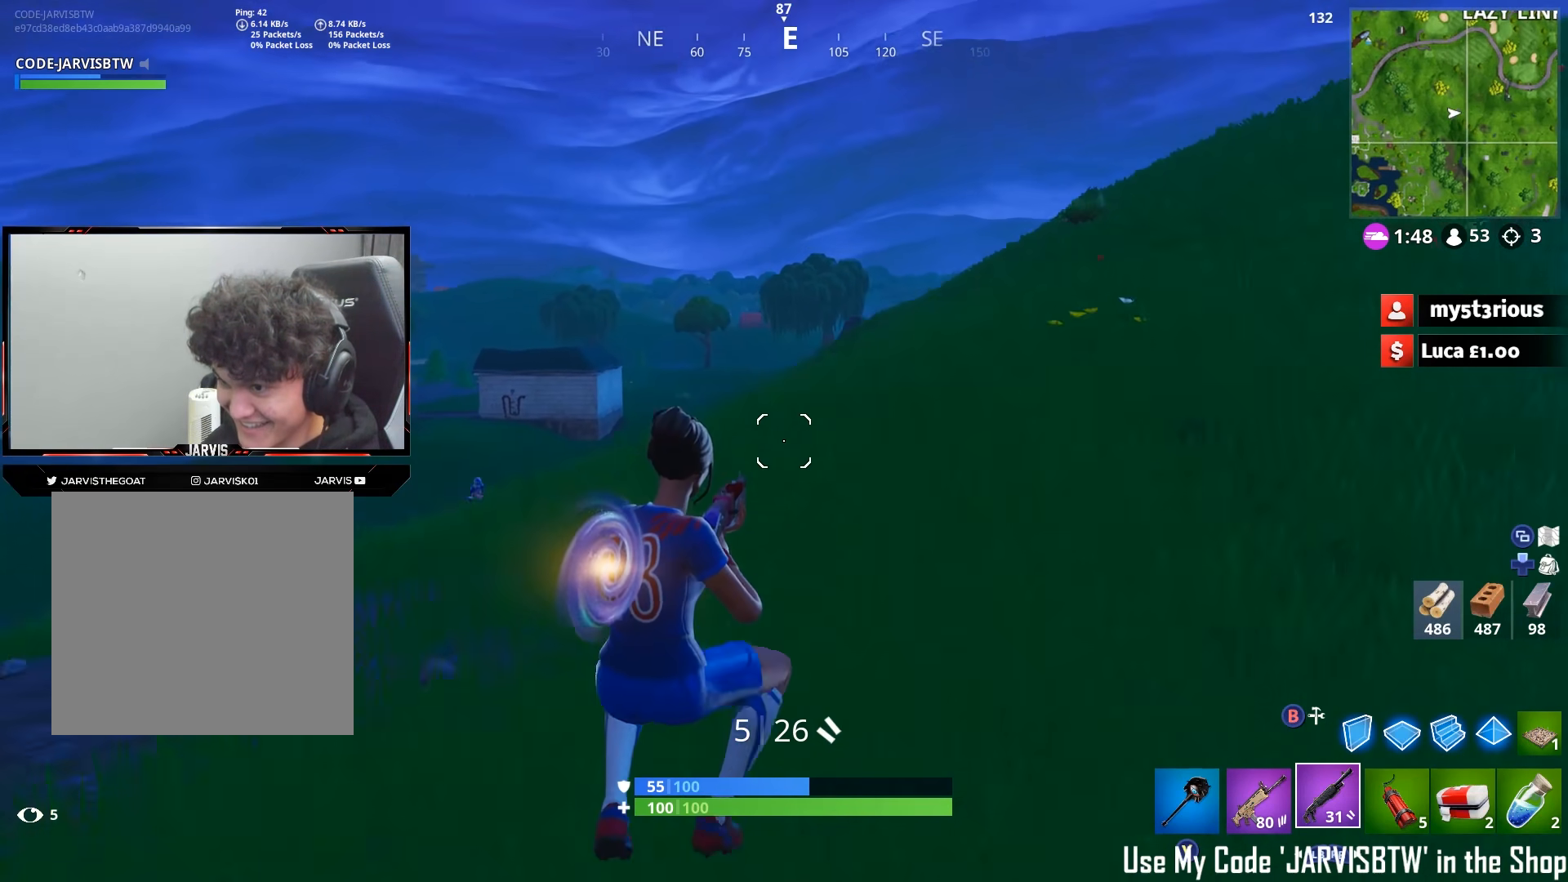
{"buttons": [], "left_stick": "left", "right_stick": "down-left", "events": [[67, "right_stick", "up-left"], [100, "left_stick", "down"], [117, "R3", "down"], [167, "R3", "up"], [250, "left_stick", "down-left"], [300, "R3", "down"], [300, "right_stick", "down-left"], [383, "left_stick", "left"], [417, "R3", "up"]]}
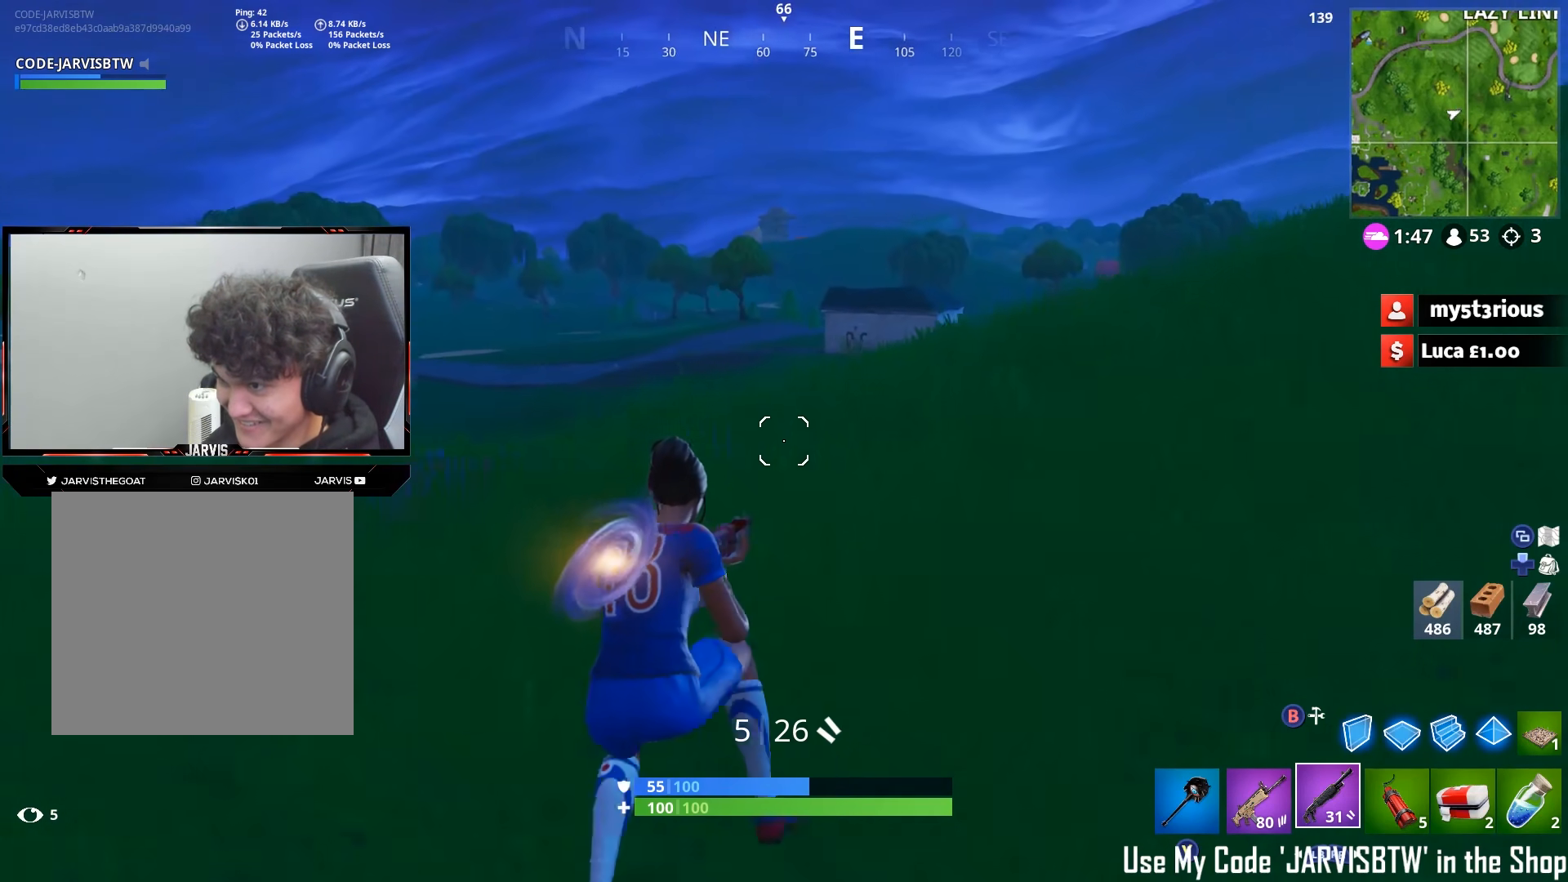
{"buttons": [], "left_stick": "left", "right_stick": "center", "events": [[33, "A", "down"], [50, "right_stick", "center"], [117, "A", "up"], [400, "B", "down"], [467, "B", "up"]]}